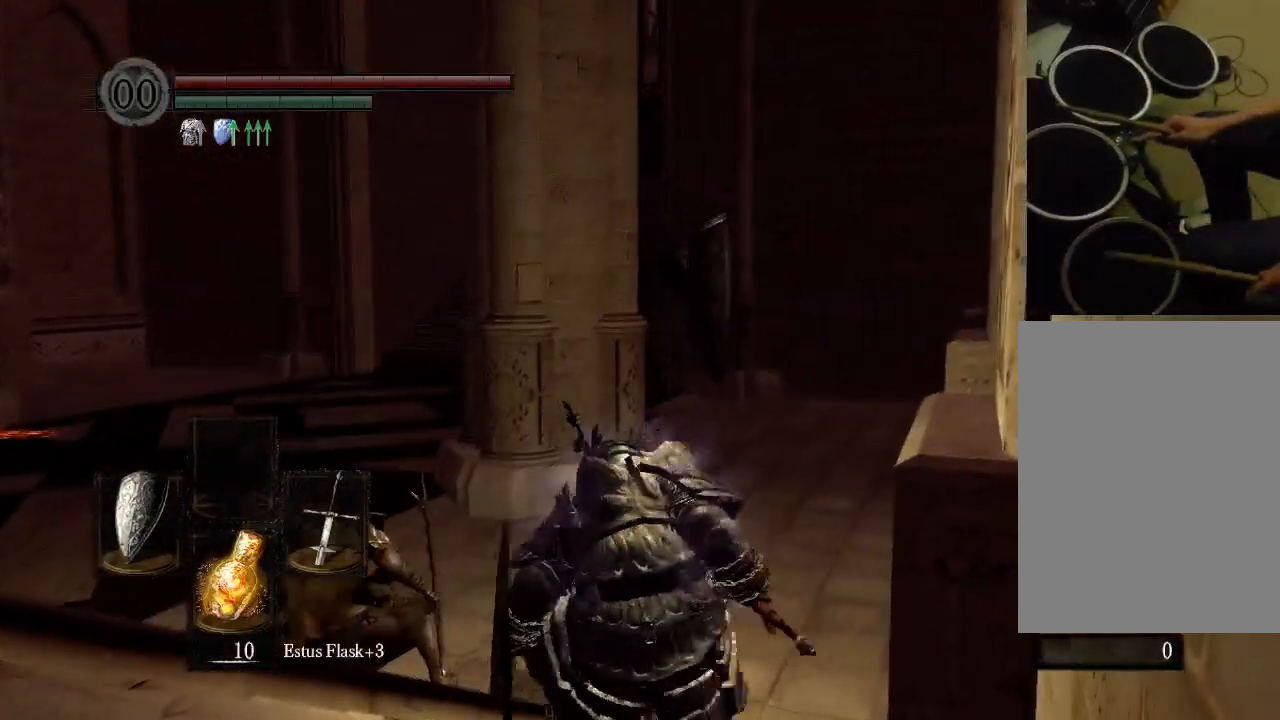
Gameplay with a controller (Xbox layout); each line is a JSON object with the inputs held at the frame after it. "events" lists button and stick changes between this image and that frame as [ms after this image, input, new state], when the widget could be followed in between. Not read: L3 R3.
{"buttons": ["B", "DPAD_UP"], "left_stick": "center", "right_stick": "center", "events": []}
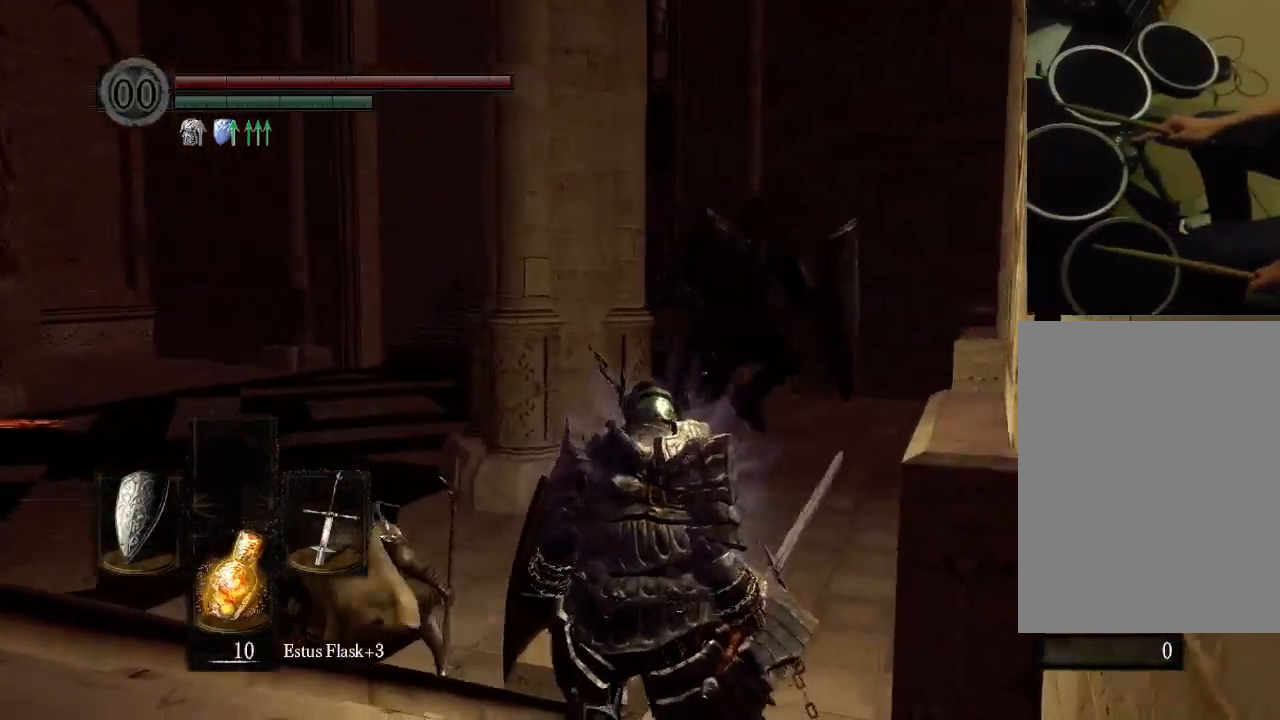
{"buttons": ["B"], "left_stick": "center", "right_stick": "center", "events": [[267, "DPAD_UP", "up"]]}
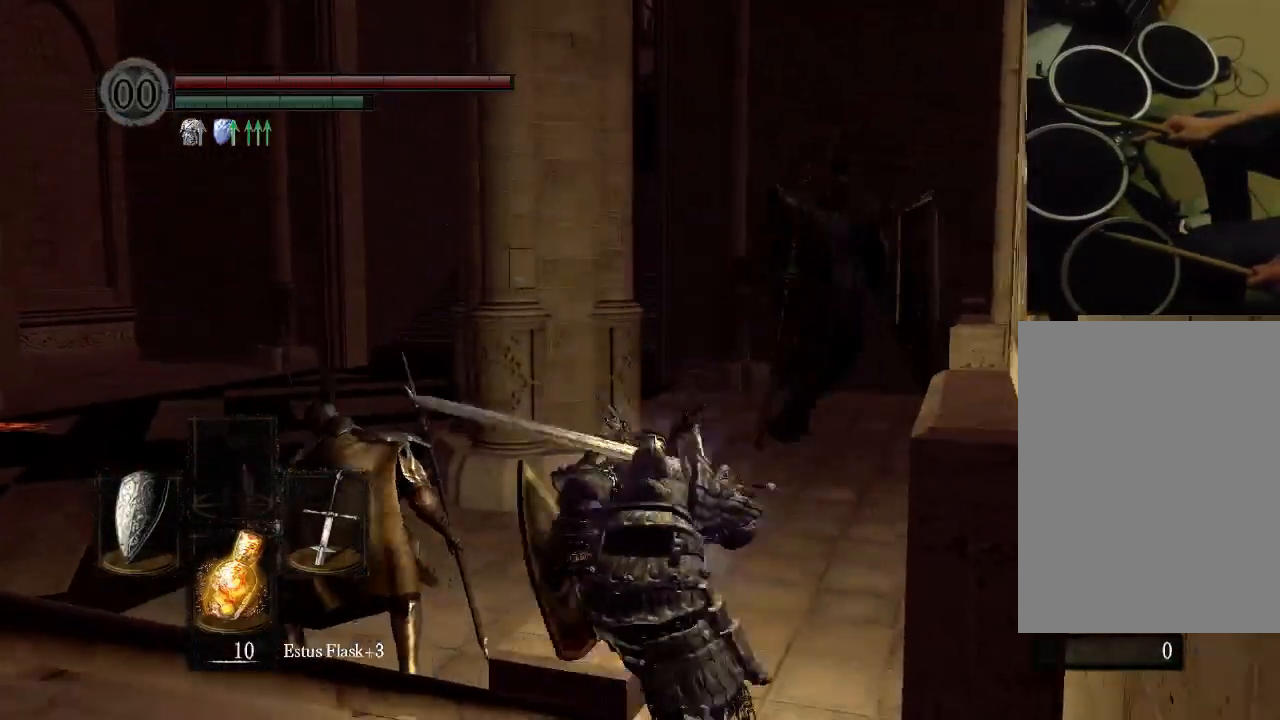
{"buttons": ["B"], "left_stick": "center", "right_stick": "center", "events": []}
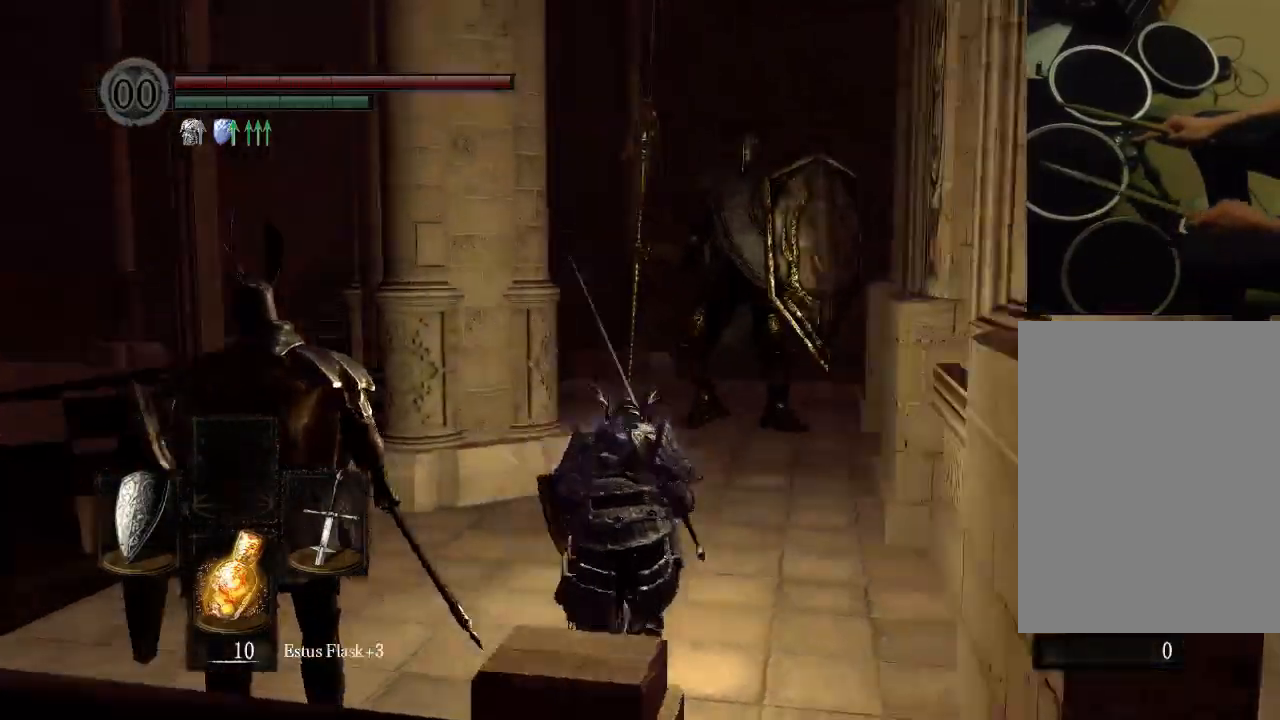
{"buttons": ["B", "DPAD_DOWN", "DPAD_LEFT"], "left_stick": "center", "right_stick": "center"}